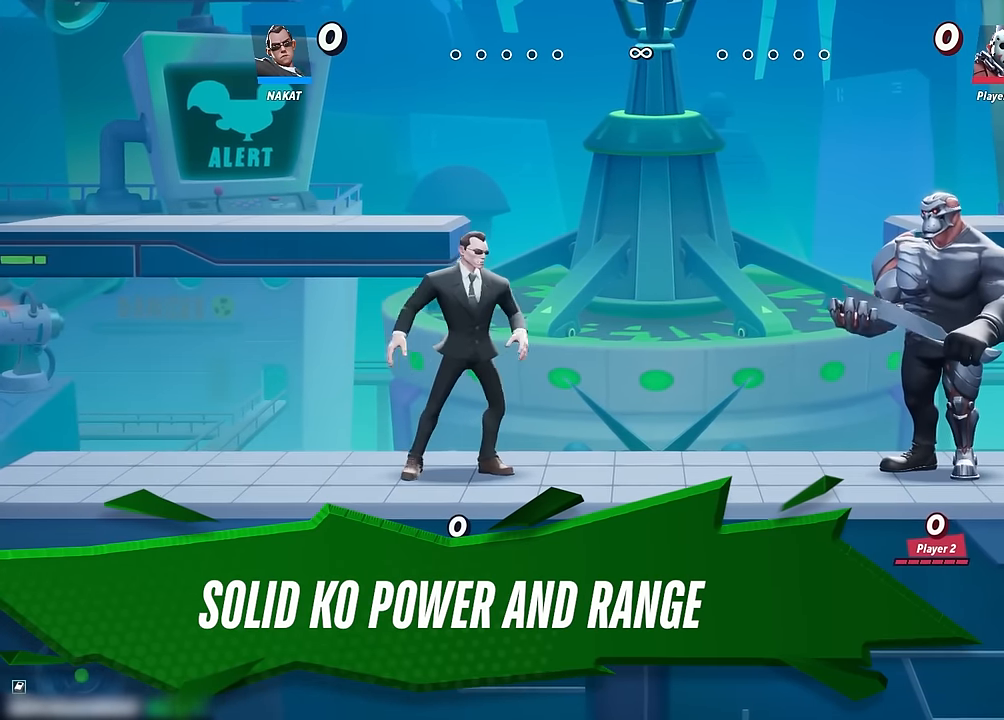
Gameplay with a controller (Xbox layout); each line is a JSON object with the inputs held at the frame after it. "events" lists button and stick changes between this image and that frame as [ms after this image, input, new state], when the widget could be followed in between. Not read: HOME.
{"buttons": [], "left_stick": "center", "right_stick": "center", "events": []}
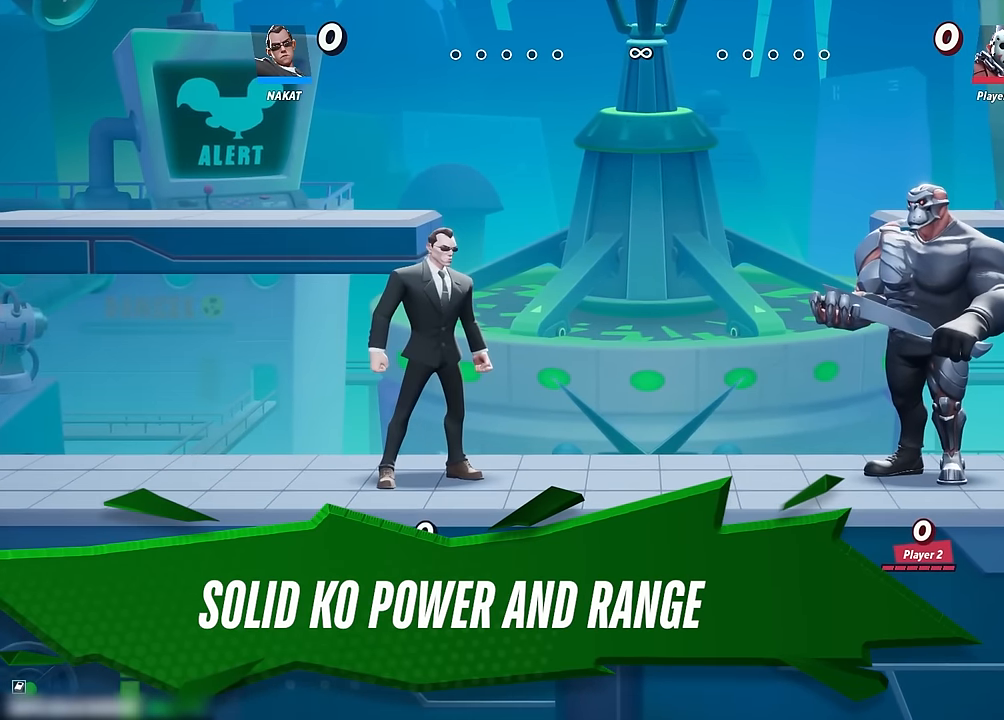
{"buttons": [], "left_stick": "center", "right_stick": "center", "events": []}
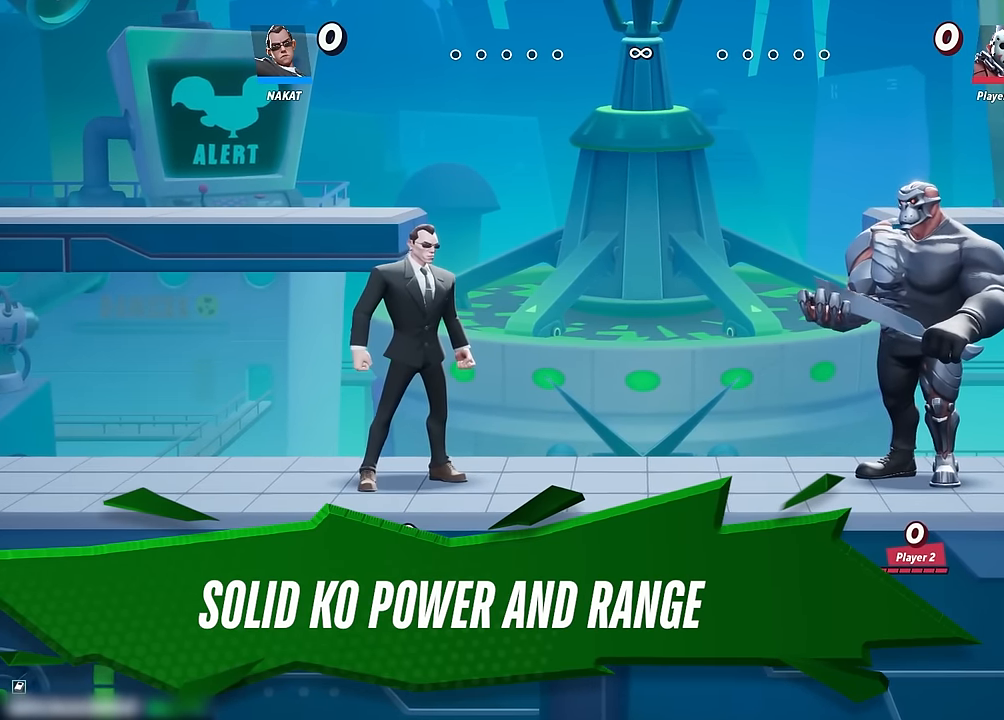
{"buttons": [], "left_stick": "center", "right_stick": "center", "events": []}
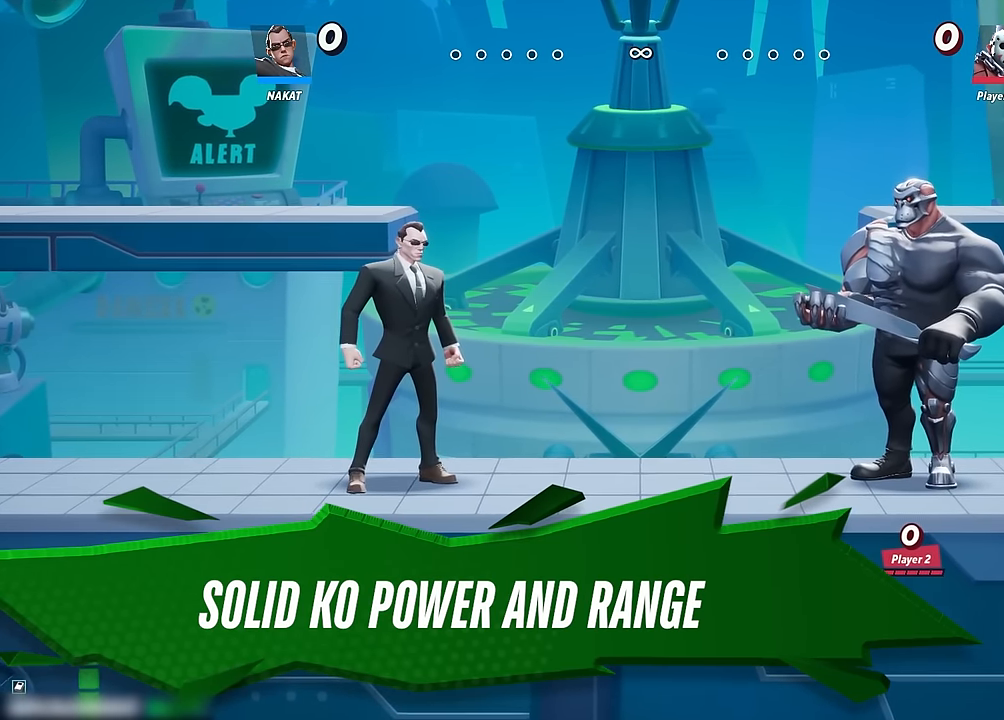
{"buttons": ["X"], "left_stick": "right", "right_stick": "center", "events": [[50, "left_stick", "right"], [117, "X", "down"], [217, "X", "up"], [283, "X", "down"], [400, "X", "up"], [467, "X", "down"]]}
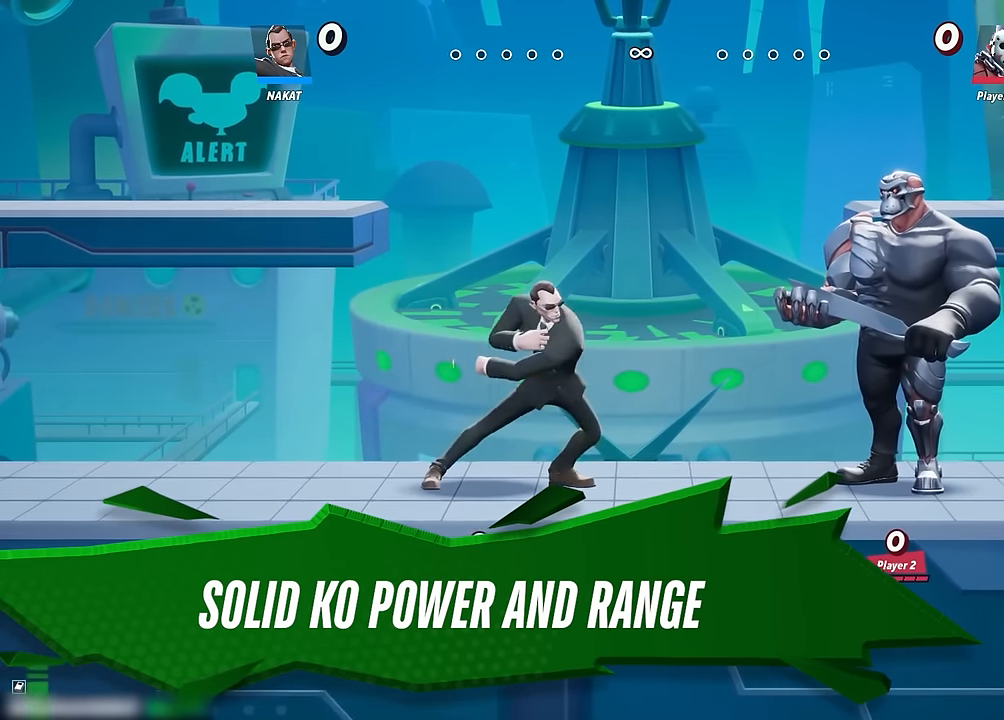
{"buttons": [], "left_stick": "right", "right_stick": "center", "events": [[83, "X", "up"], [133, "X", "down"], [267, "X", "up"], [333, "X", "down"], [467, "X", "up"]]}
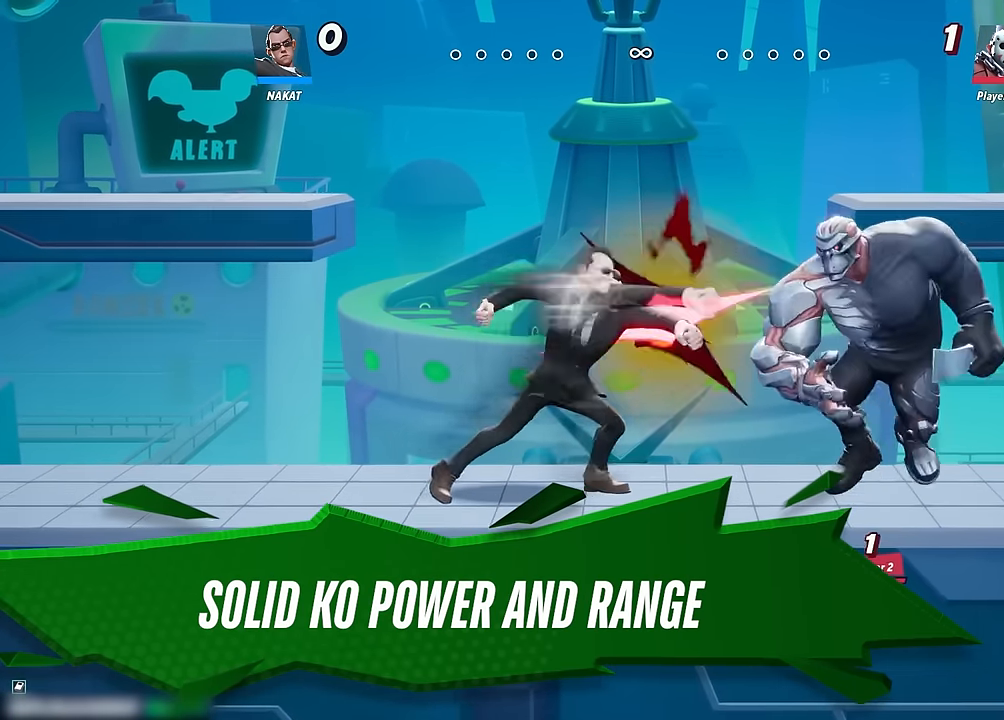
{"buttons": ["X"], "left_stick": "right", "right_stick": "center", "events": [[33, "X", "down"], [150, "X", "up"], [200, "X", "down"], [350, "X", "up"], [383, "X", "down"]]}
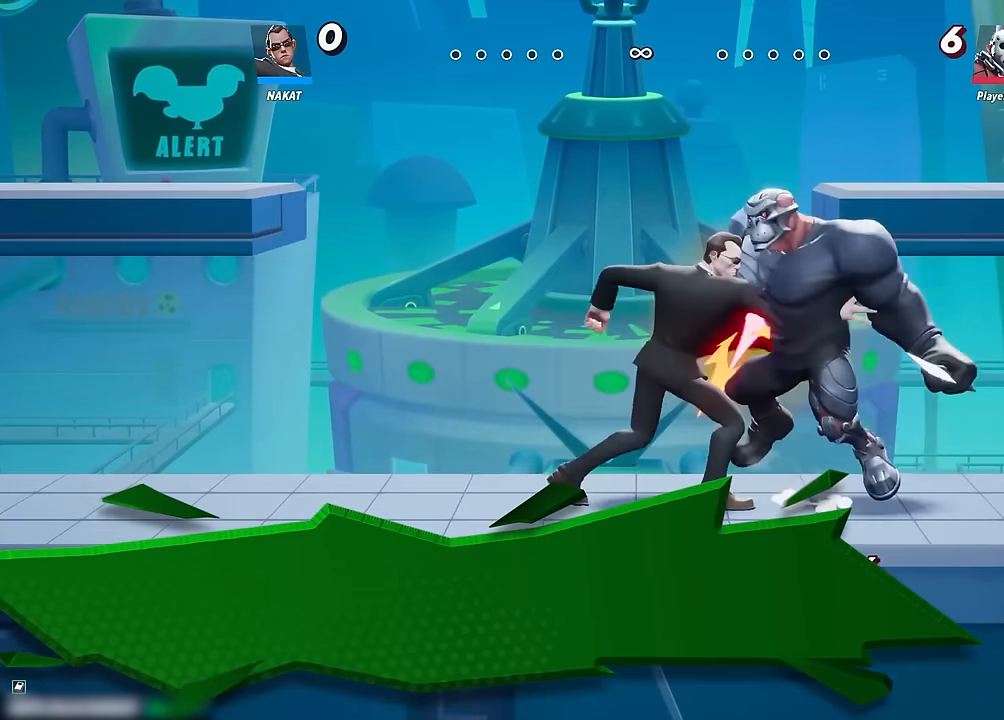
{"buttons": [], "left_stick": "center", "right_stick": "center", "events": [[33, "X", "up"], [83, "X", "down"], [200, "X", "up"], [317, "left_stick", "center"]]}
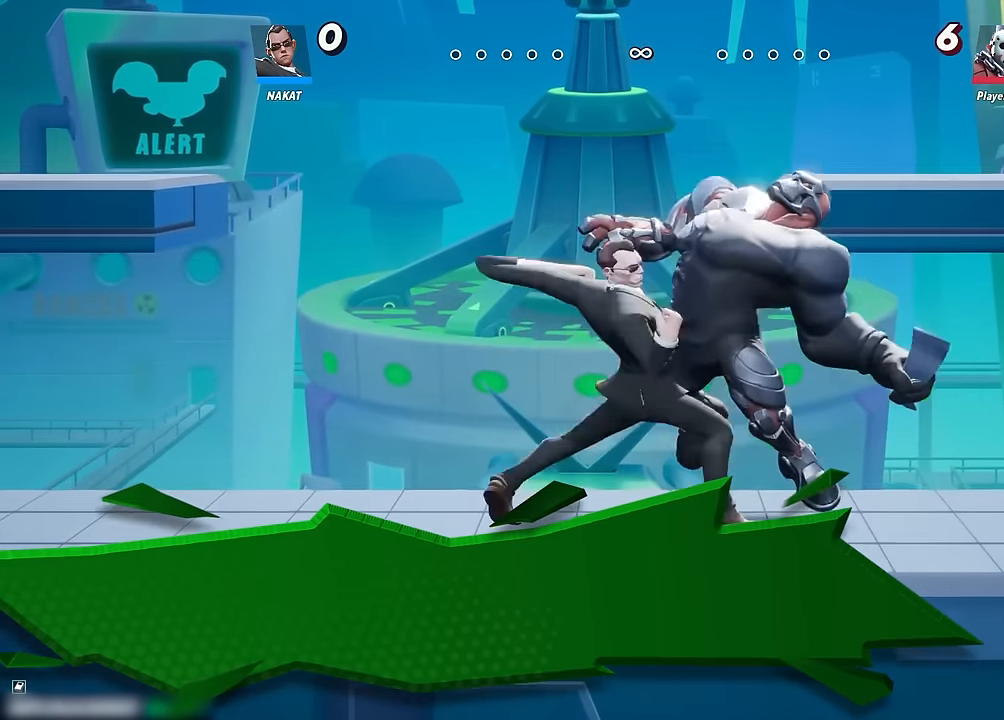
{"buttons": [], "left_stick": "center", "right_stick": "center", "events": []}
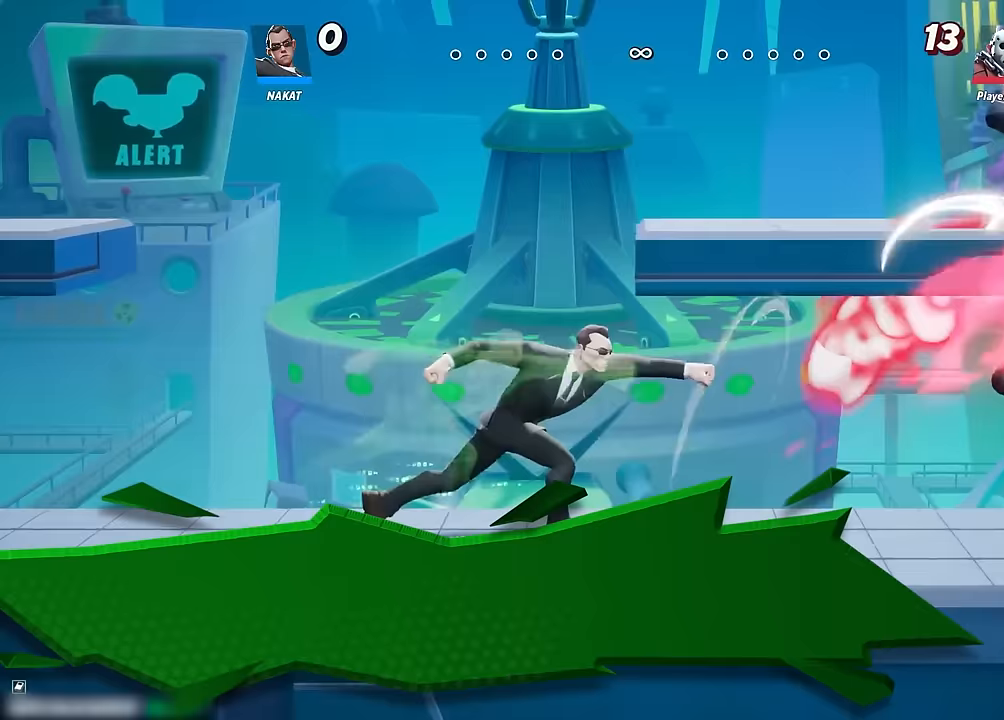
{"buttons": [], "left_stick": "left", "right_stick": "center", "events": [[417, "left_stick", "left"]]}
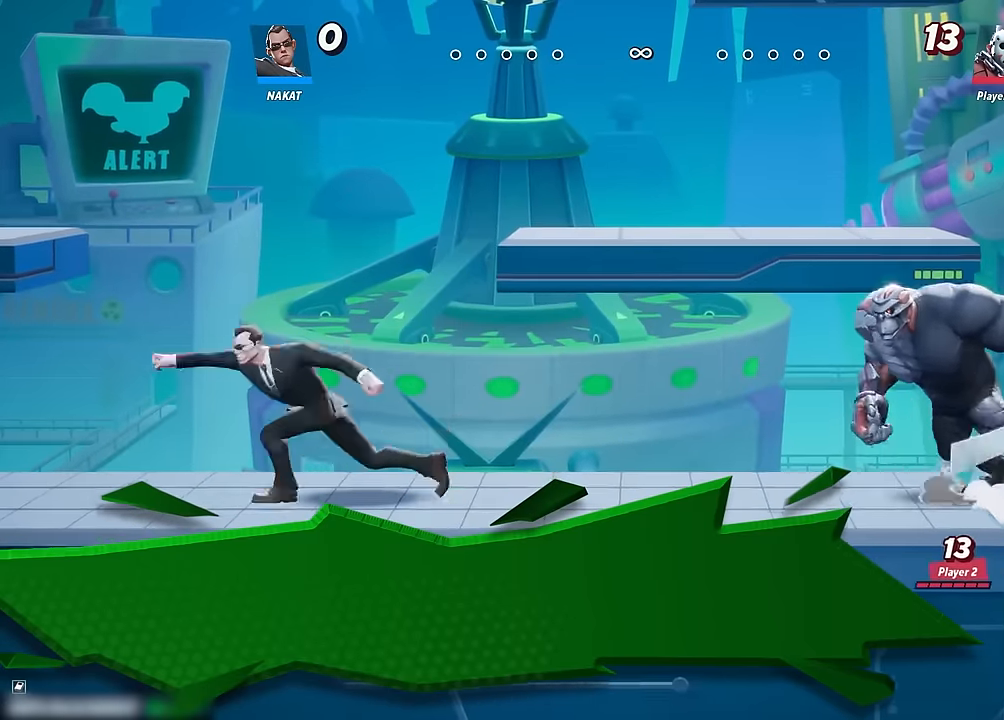
{"buttons": [], "left_stick": "left", "right_stick": "center", "events": []}
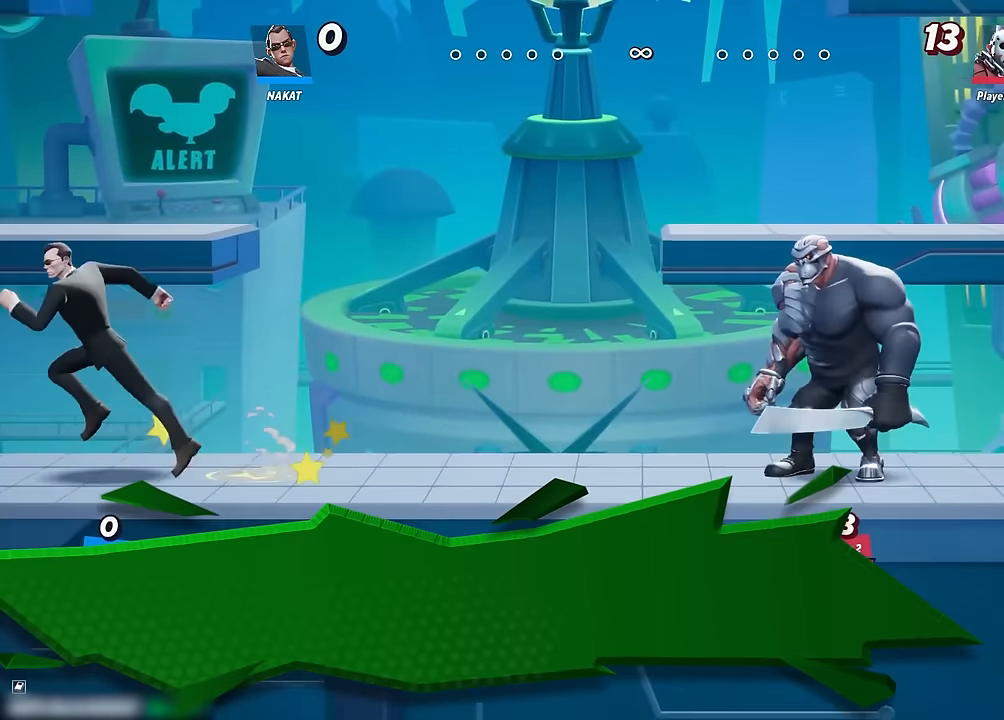
{"buttons": [], "left_stick": "right", "right_stick": "center", "events": [[117, "left_stick", "right"]]}
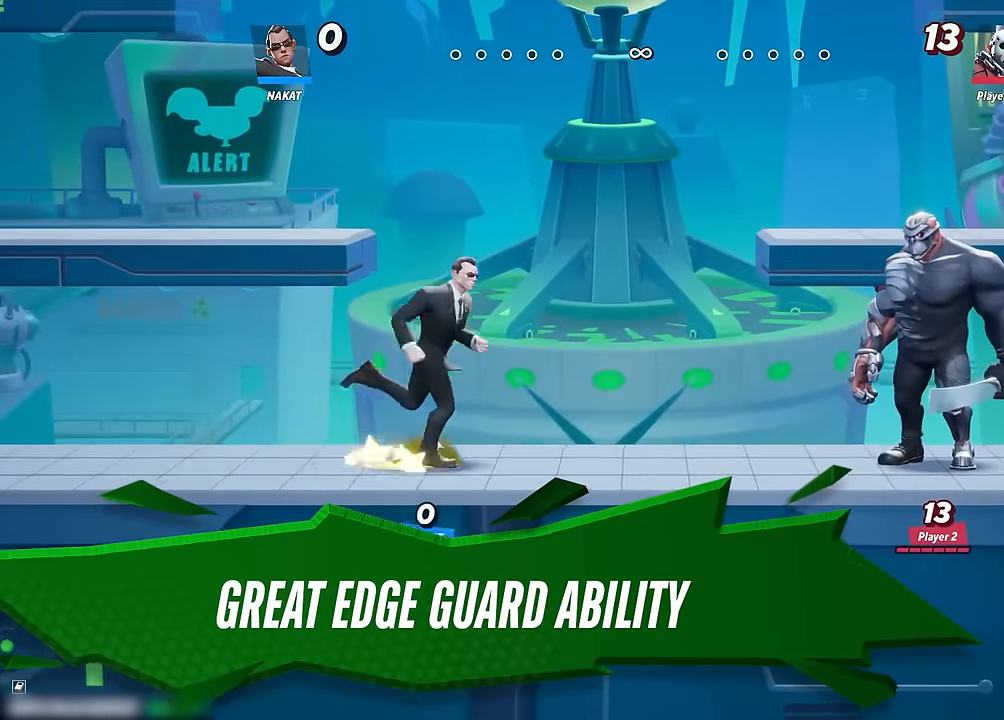
{"buttons": [], "left_stick": "down", "right_stick": "center", "events": [[367, "left_stick", "down"]]}
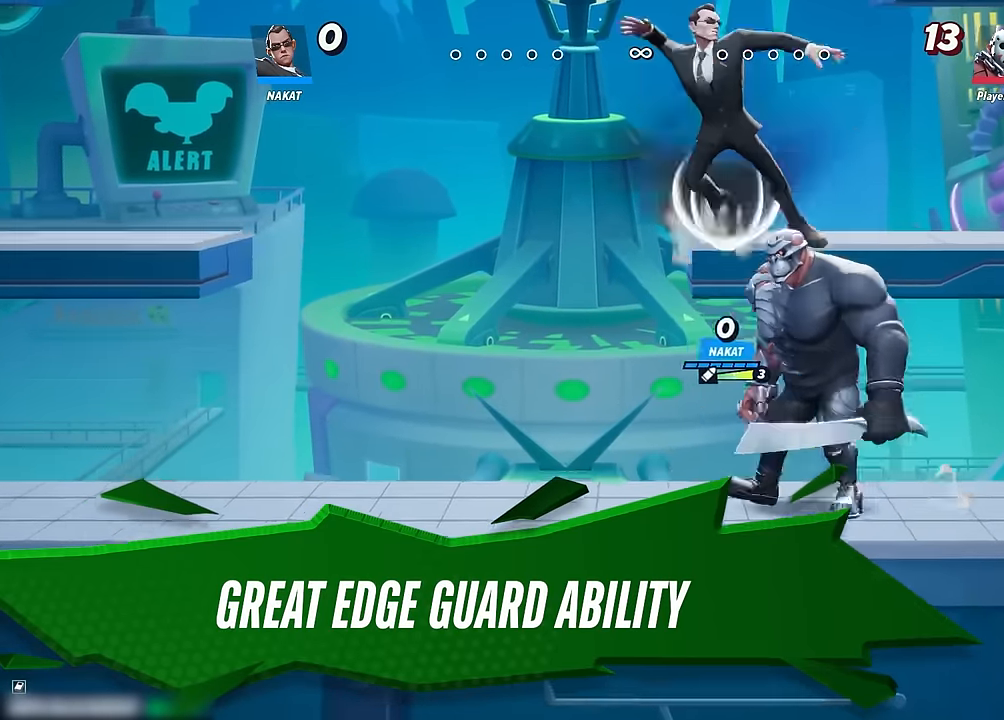
{"buttons": [], "left_stick": "down-right", "right_stick": "center", "events": [[350, "left_stick", "down-right"]]}
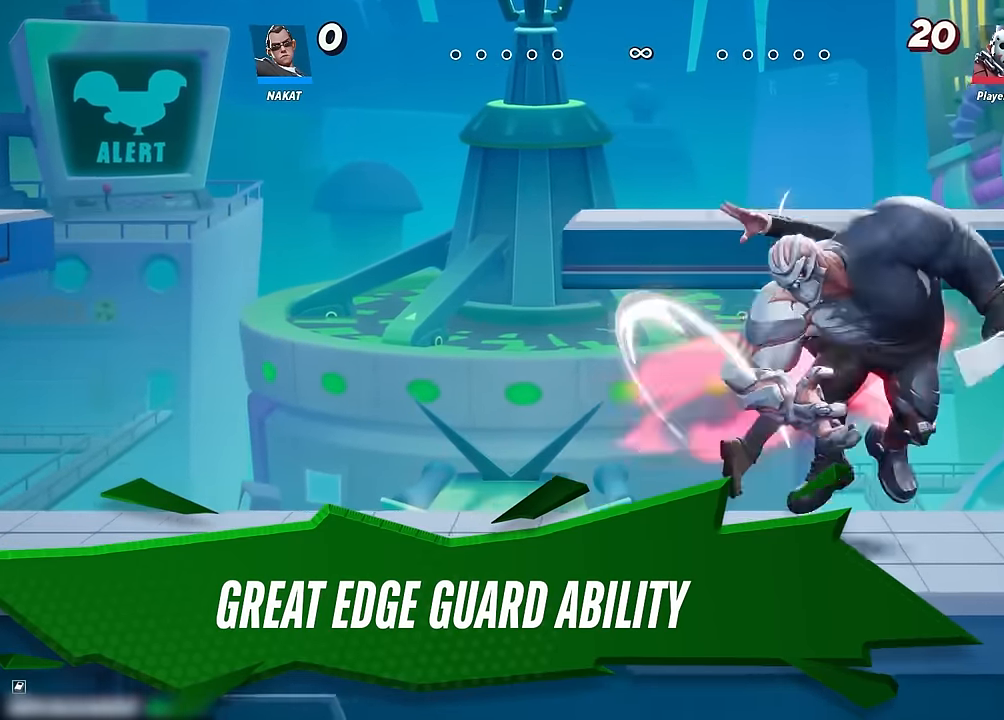
{"buttons": [], "left_stick": "down-left", "right_stick": "center", "events": [[83, "left_stick", "center"], [317, "left_stick", "down-left"], [450, "right_stick", "right"], [500, "right_stick", "center"]]}
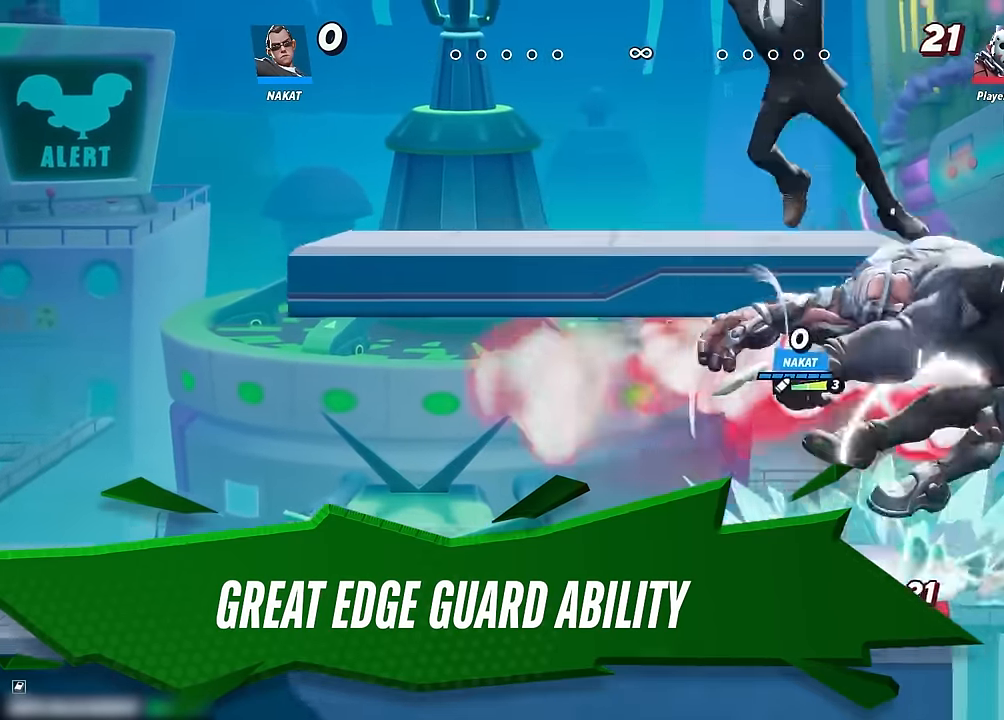
{"buttons": [], "left_stick": "right", "right_stick": "center", "events": [[300, "left_stick", "down-right"], [400, "left_stick", "right"]]}
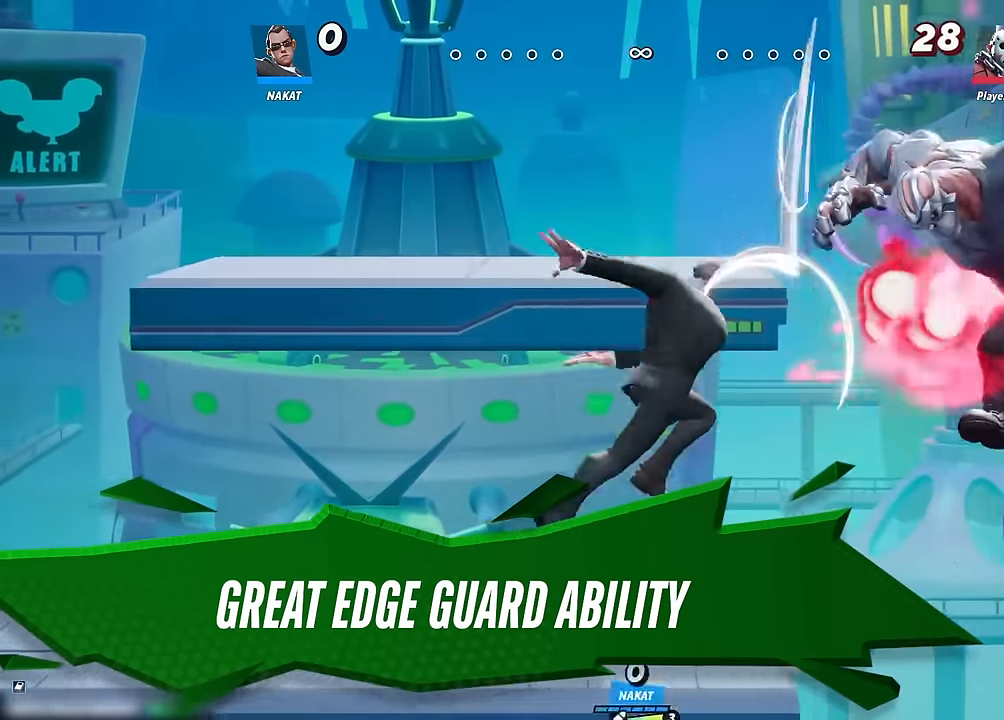
{"buttons": [], "left_stick": "down-right", "right_stick": "center", "events": [[150, "A", "down"], [200, "A", "up"], [317, "left_stick", "down-right"], [367, "right_stick", "down"], [450, "right_stick", "center"]]}
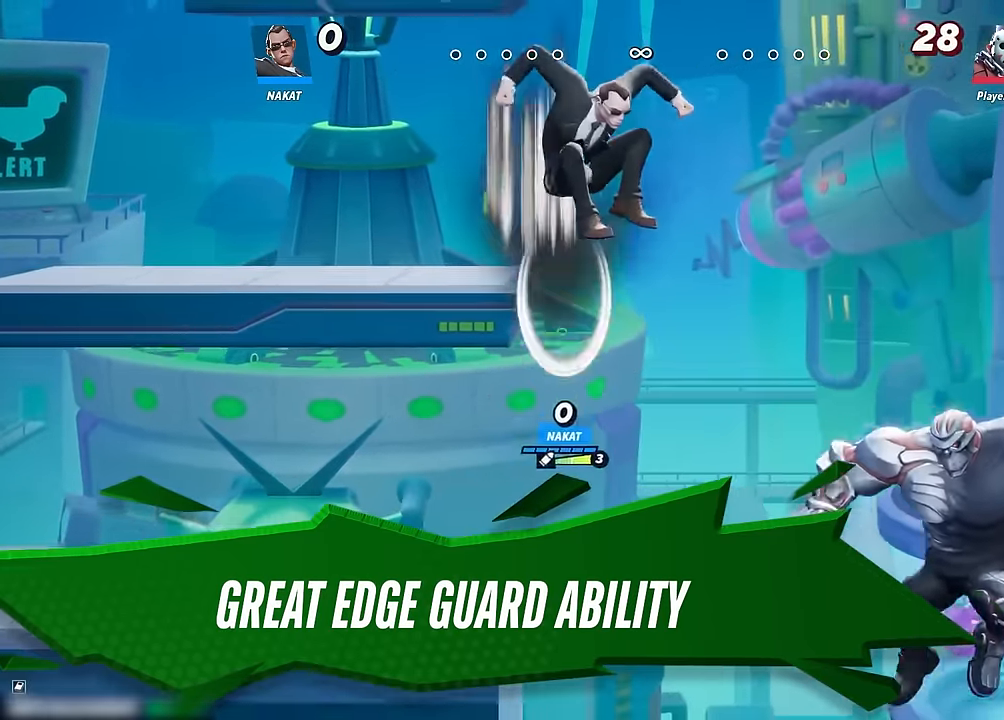
{"buttons": [], "left_stick": "up", "right_stick": "center", "events": [[100, "left_stick", "right"], [500, "left_stick", "up"]]}
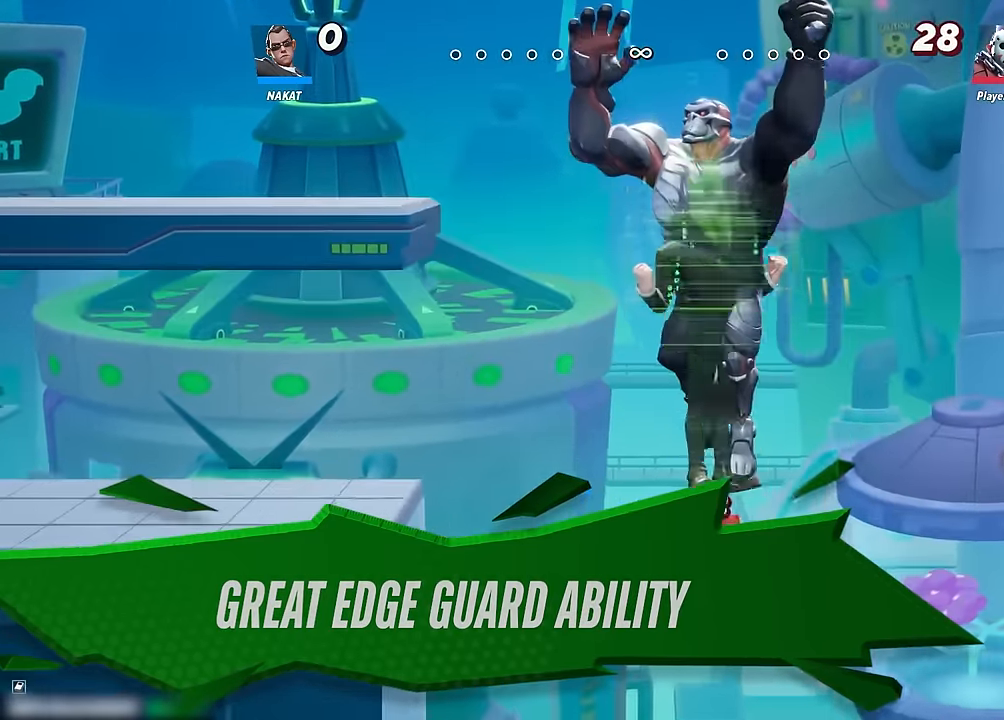
{"buttons": [], "left_stick": "left", "right_stick": "center", "events": [[116, "left_stick", "left"], [183, "A", "down"], [450, "A", "up"]]}
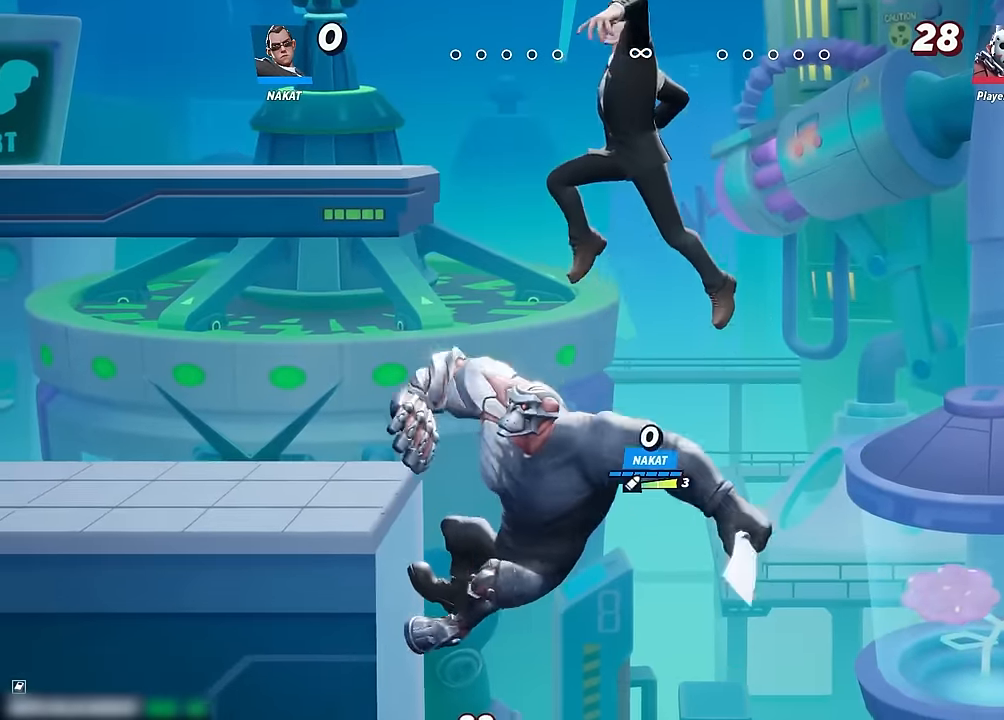
{"buttons": [], "left_stick": "left", "right_stick": "center", "events": []}
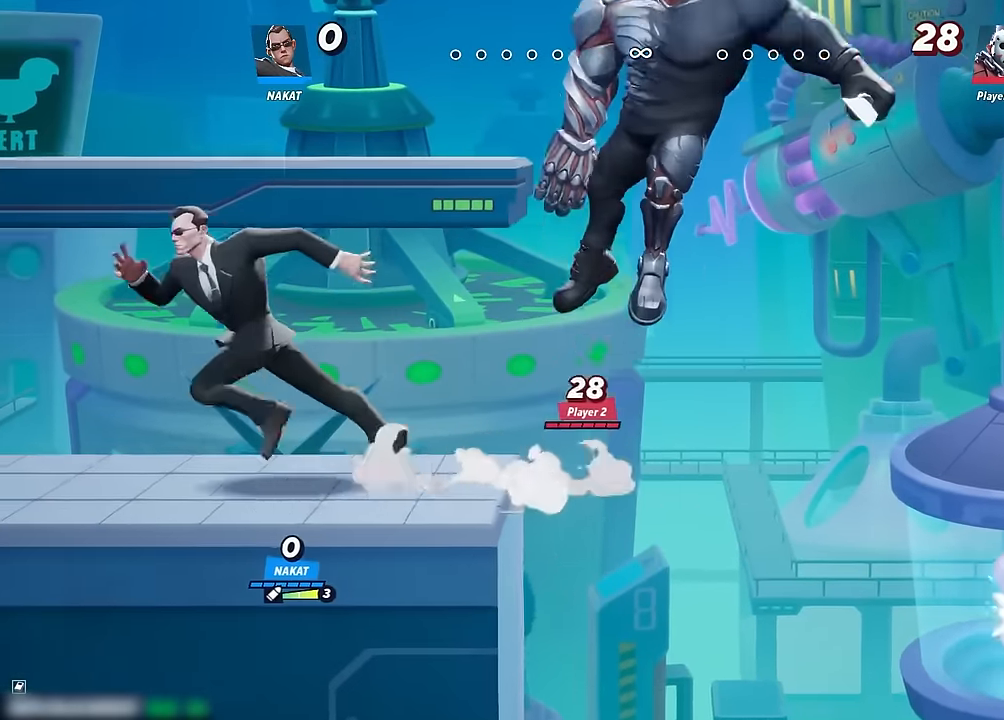
{"buttons": [], "left_stick": "left", "right_stick": "center", "events": [[116, "left_stick", "right"], [316, "left_stick", "left"]]}
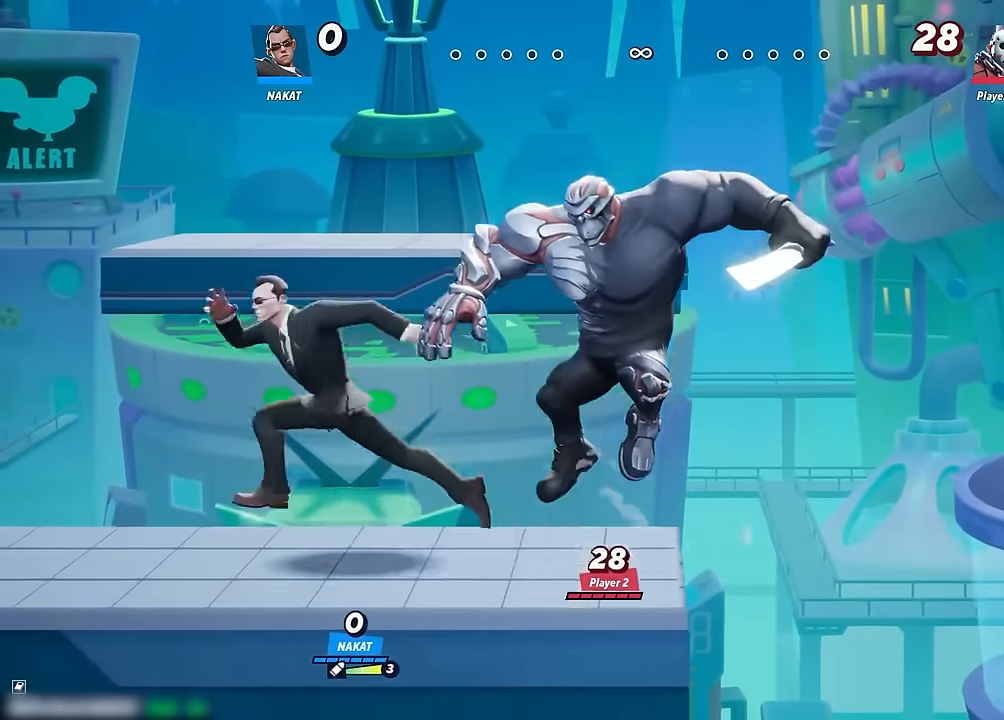
{"buttons": [], "left_stick": "right", "right_stick": "center", "events": [[83, "left_stick", "right"], [150, "X", "down"], [250, "X", "up"], [400, "X", "down"], [483, "X", "up"]]}
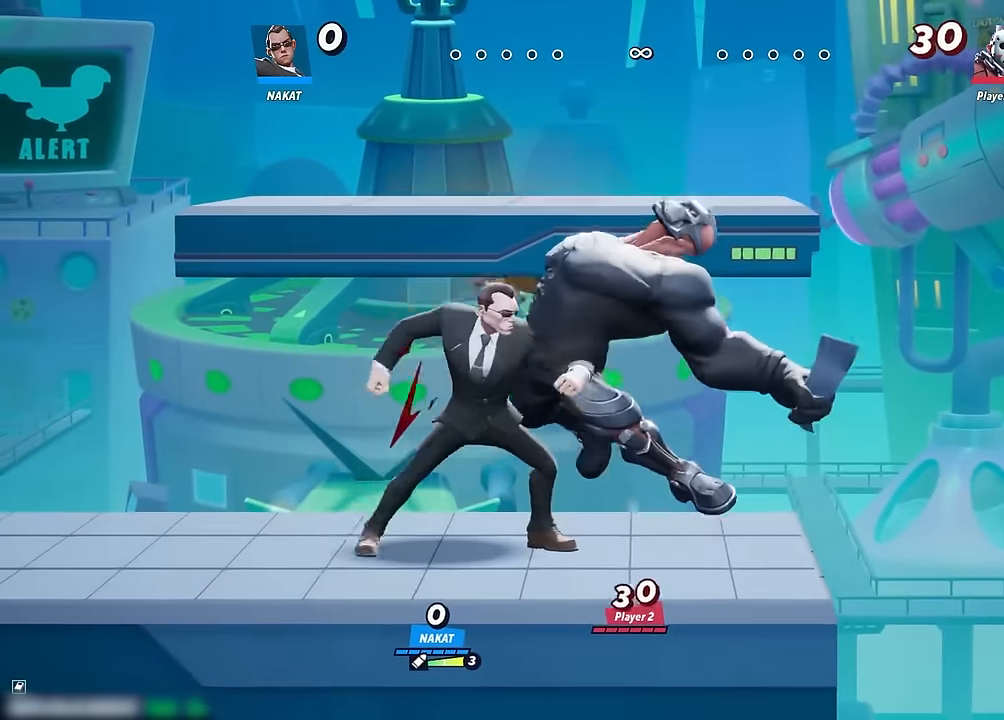
{"buttons": ["X"], "left_stick": "right", "right_stick": "center", "events": [[50, "X", "down"], [166, "X", "up"], [216, "X", "down"], [350, "X", "up"], [400, "X", "down"]]}
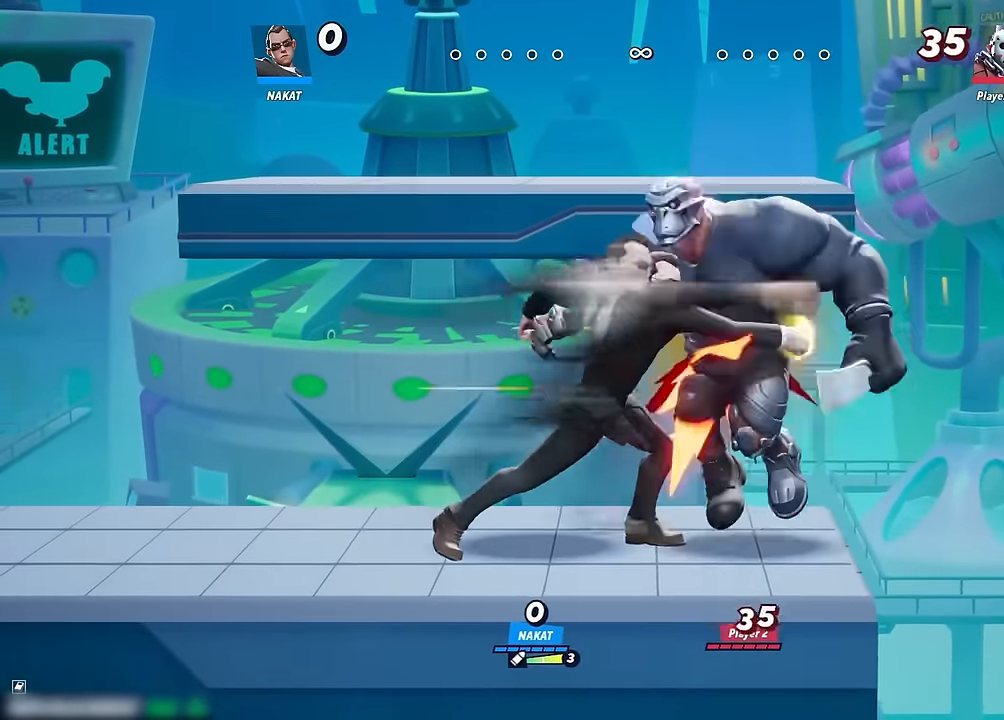
{"buttons": ["X"], "left_stick": "right", "right_stick": "center", "events": [[33, "X", "up"], [83, "X", "down"], [216, "X", "up"], [266, "X", "down"], [400, "X", "up"], [466, "X", "down"]]}
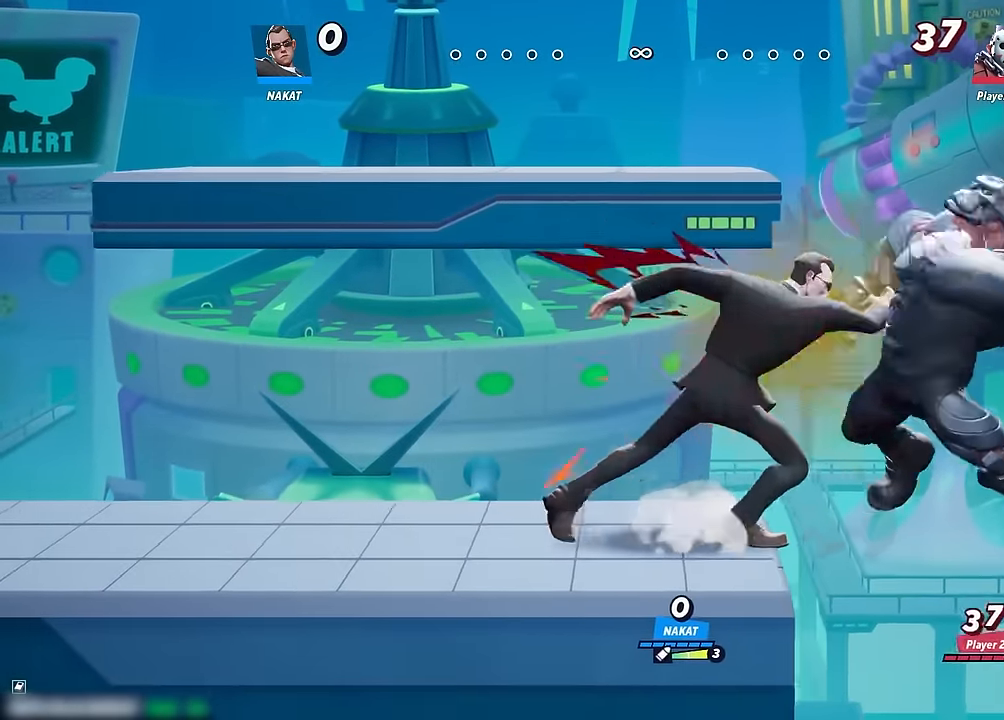
{"buttons": ["X"], "left_stick": "right", "right_stick": "center", "events": [[83, "X", "up"], [133, "X", "down"]]}
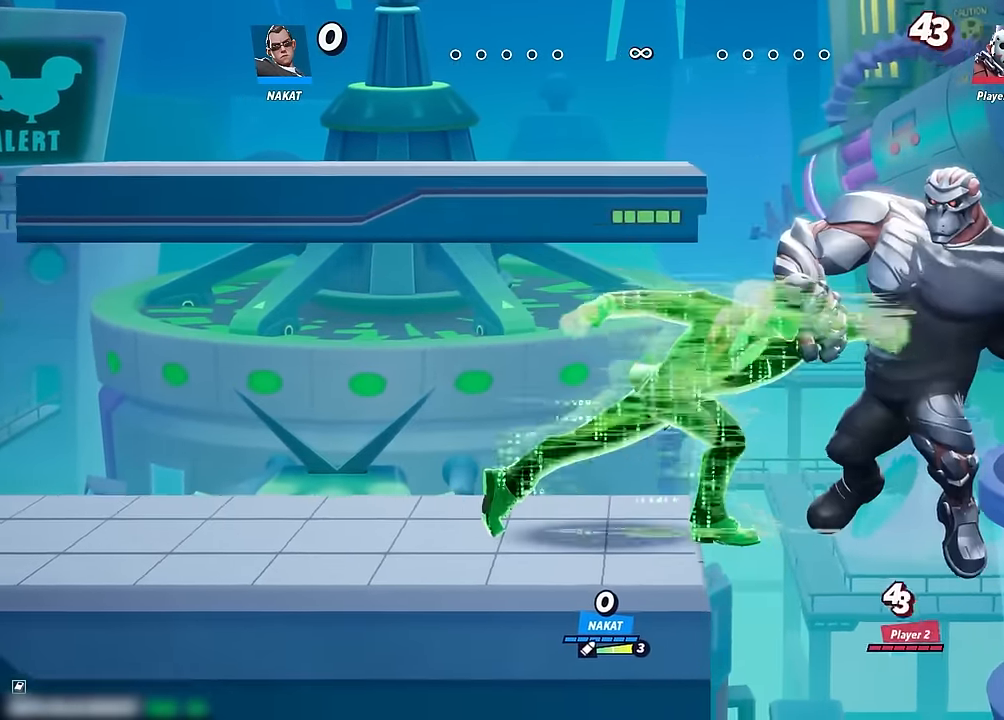
{"buttons": [], "left_stick": "center", "right_stick": "center", "events": [[233, "X", "up"], [250, "left_stick", "center"]]}